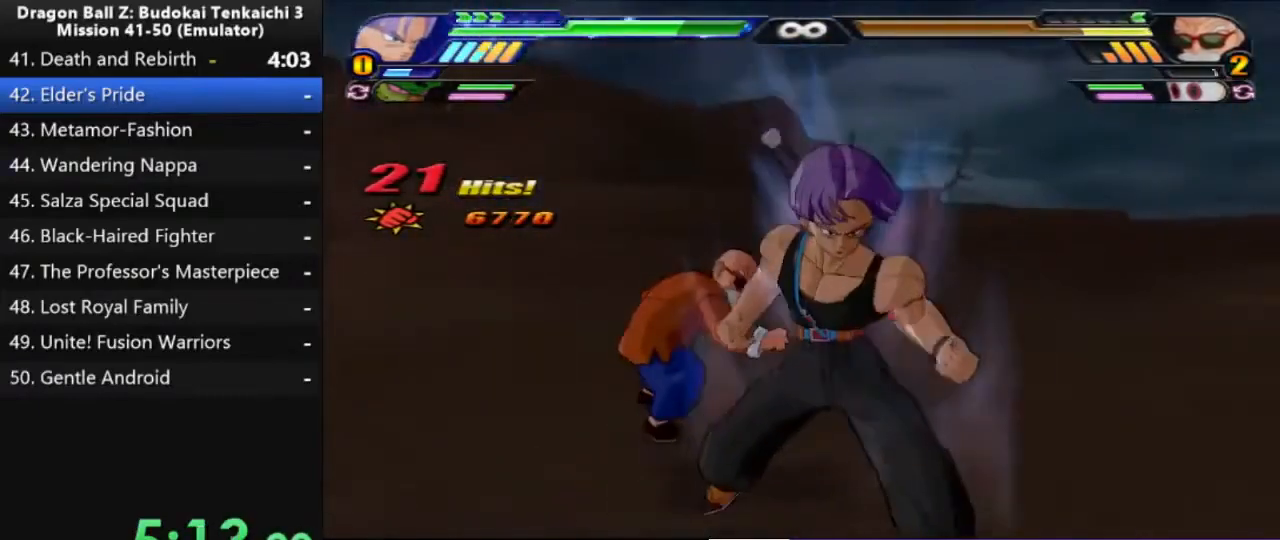
Gameplay with a controller (PlayStation layout); each line is a JSON object with the inputs held at the frame after it. "events" lists button and stick changes between this image and that frame as [ms after this image, input, new state], when the widget could be followed in between. Not read: CROSS L2 SQUARE.
{"buttons": ["CIRCLE"], "left_stick": "center", "right_stick": "center", "events": [[183, "CIRCLE", "down"]]}
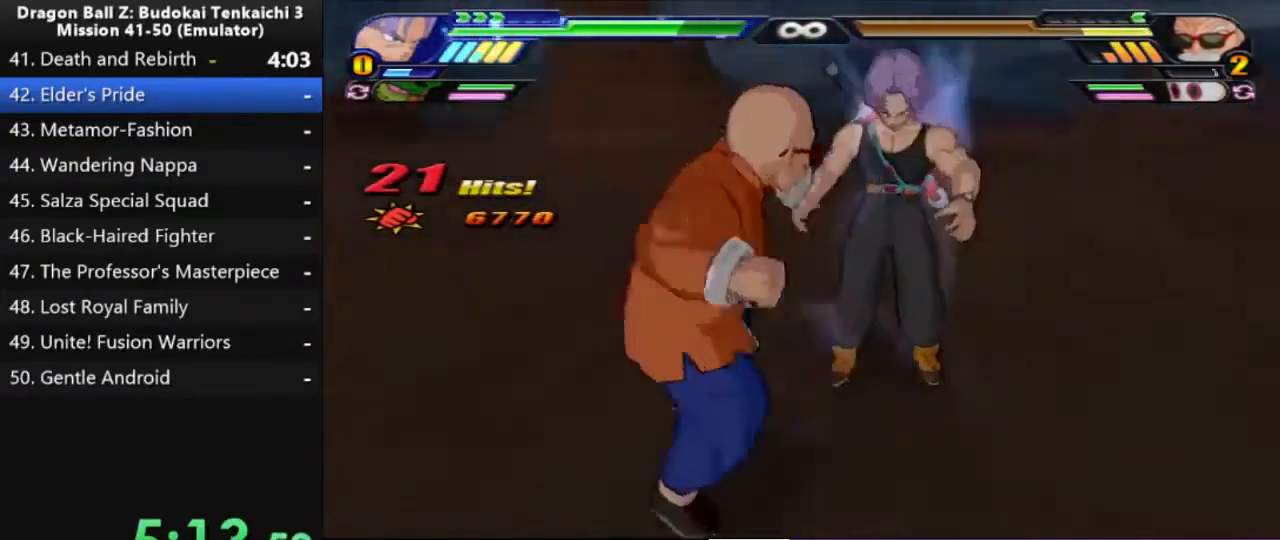
{"buttons": ["CIRCLE"], "left_stick": "up", "right_stick": "center", "events": [[167, "CIRCLE", "up"], [233, "CIRCLE", "down"], [350, "CIRCLE", "up"], [417, "left_stick", "up"], [450, "CIRCLE", "down"]]}
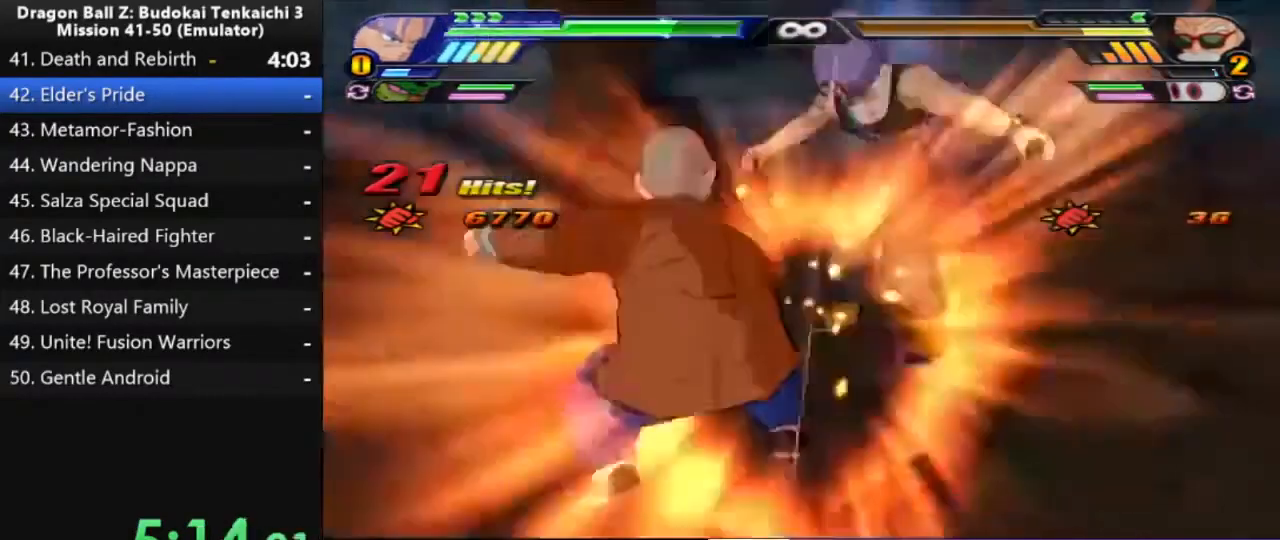
{"buttons": ["CIRCLE"], "left_stick": "up", "right_stick": "center", "events": [[17, "CIRCLE", "up"], [133, "CIRCLE", "down"], [183, "CIRCLE", "up"], [283, "CIRCLE", "down"]]}
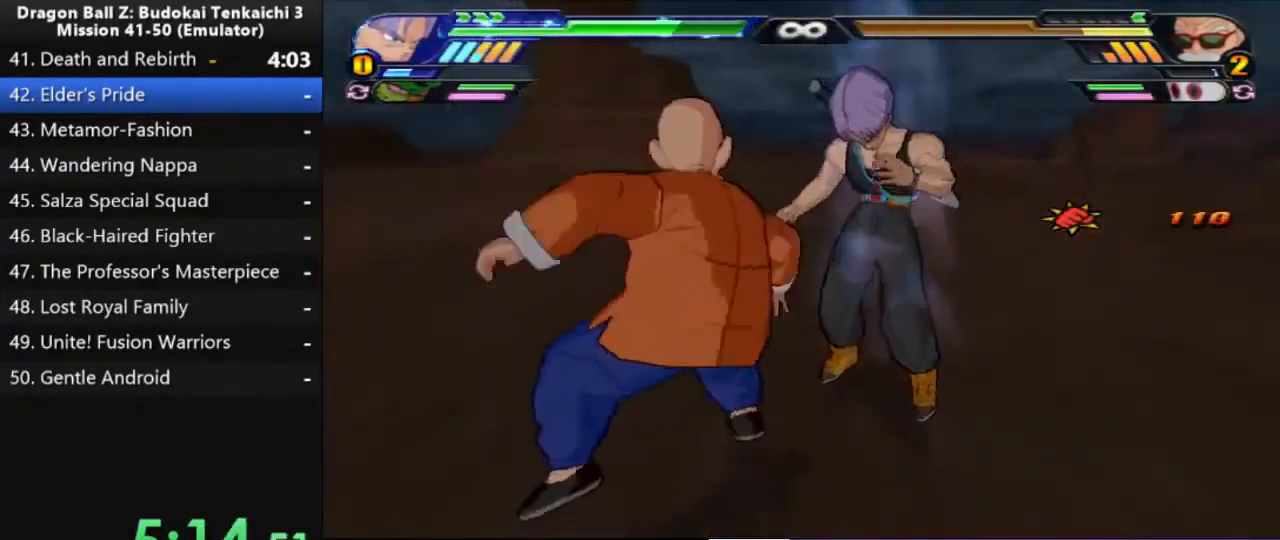
{"buttons": ["CIRCLE"], "left_stick": "up", "right_stick": "center", "events": []}
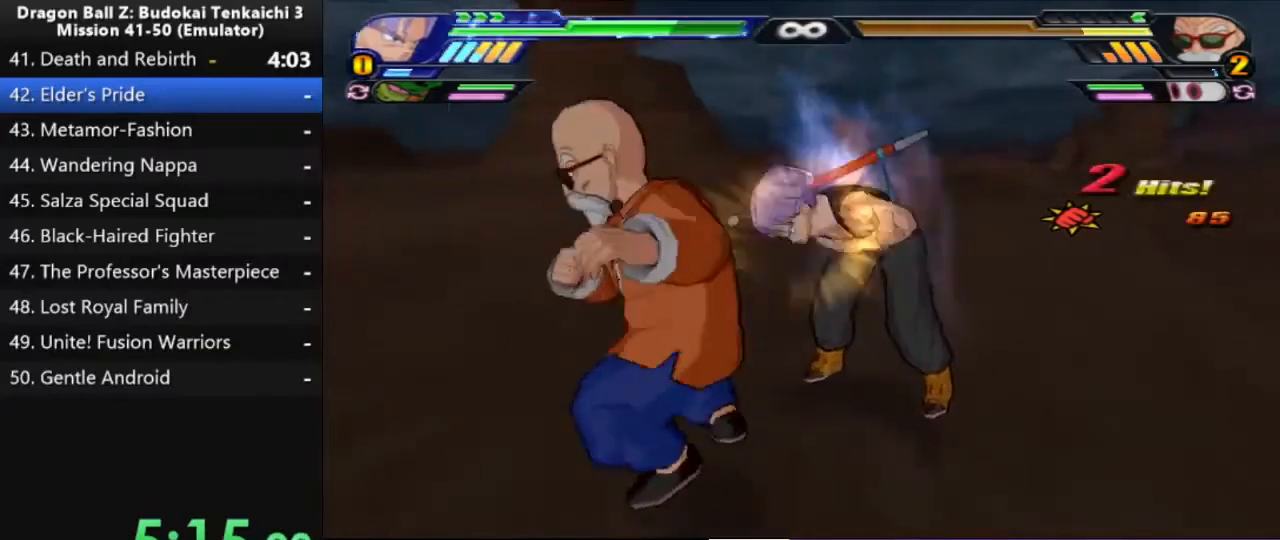
{"buttons": ["CIRCLE"], "left_stick": "up", "right_stick": "center", "events": []}